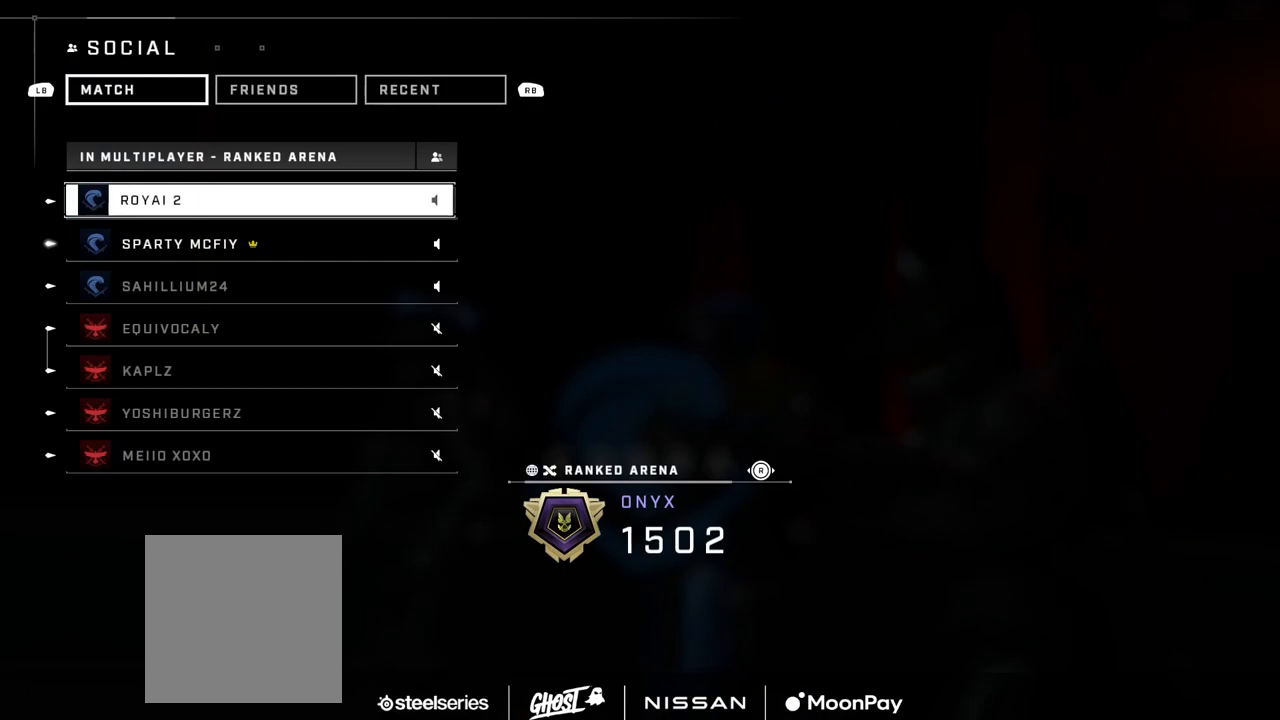
Gameplay with a controller (Xbox layout); each line is a JSON object with the inputs held at the frame after it. "events" lists button and stick changes between this image and that frame as [ms after this image, input, new state], when the widget could be followed in between.
{"buttons": [], "left_stick": "center", "right_stick": "center", "events": []}
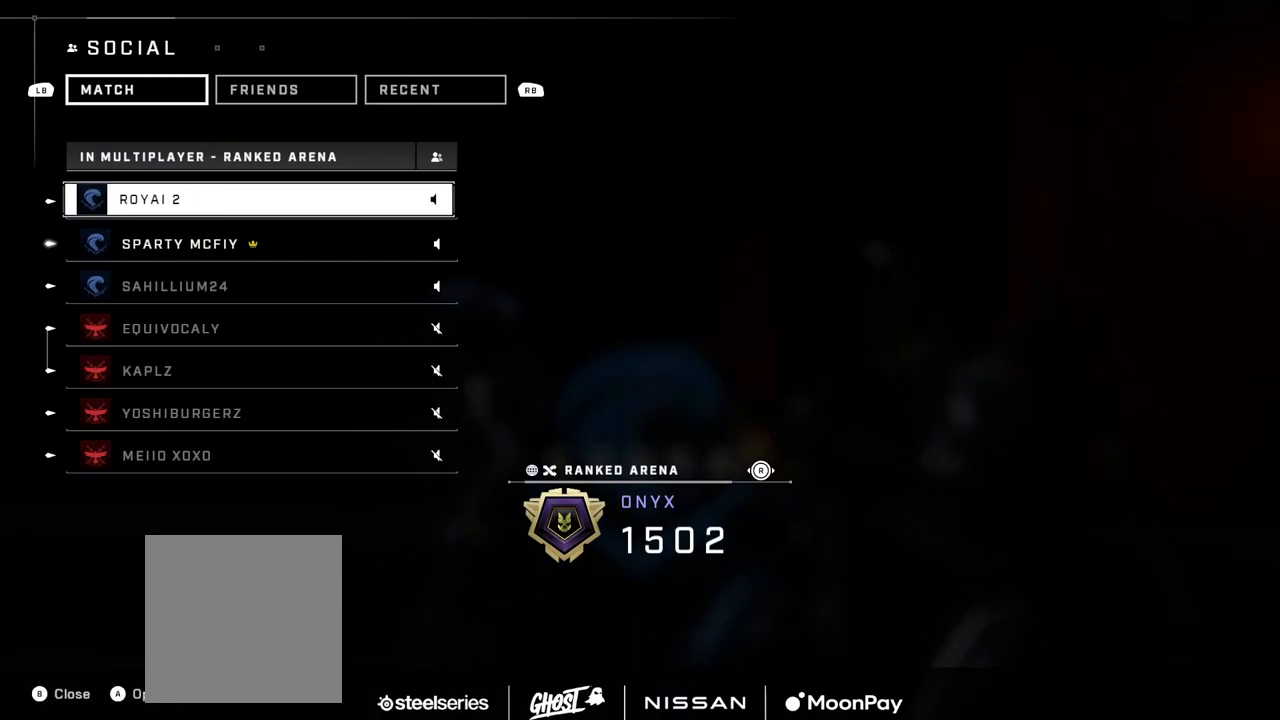
{"buttons": [], "left_stick": "center", "right_stick": "center", "events": []}
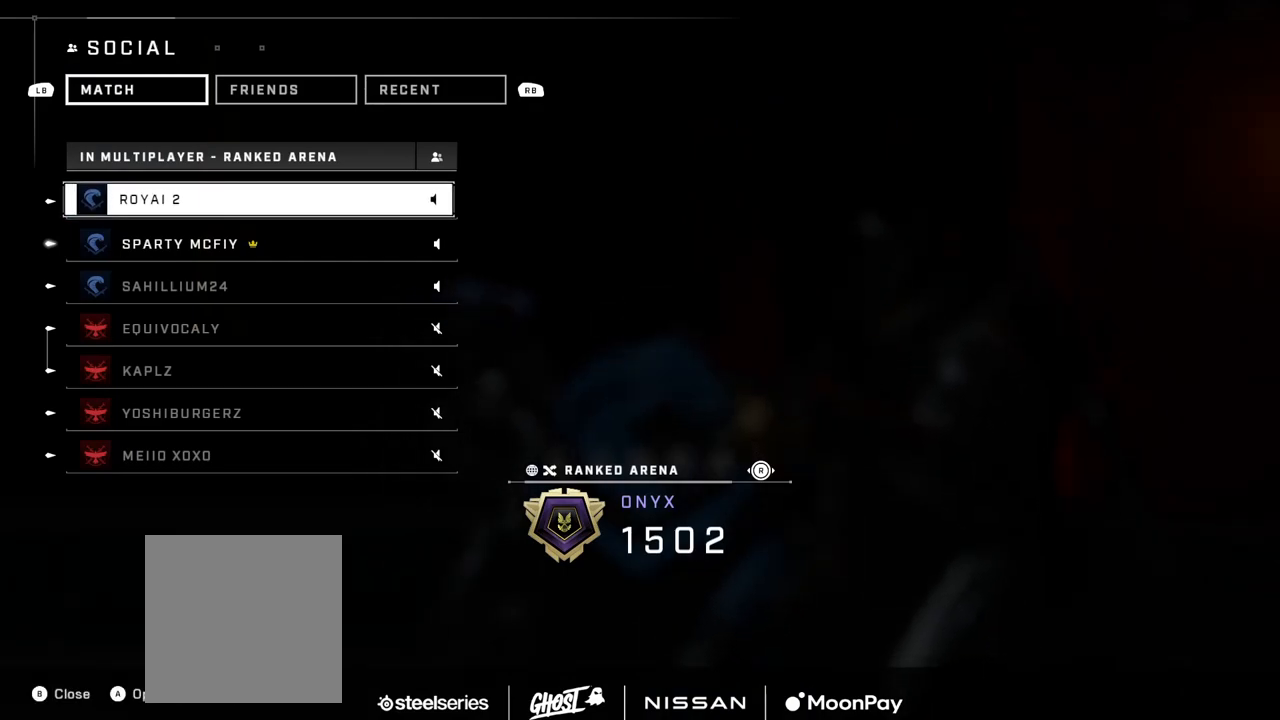
{"buttons": [], "left_stick": "center", "right_stick": "center", "events": []}
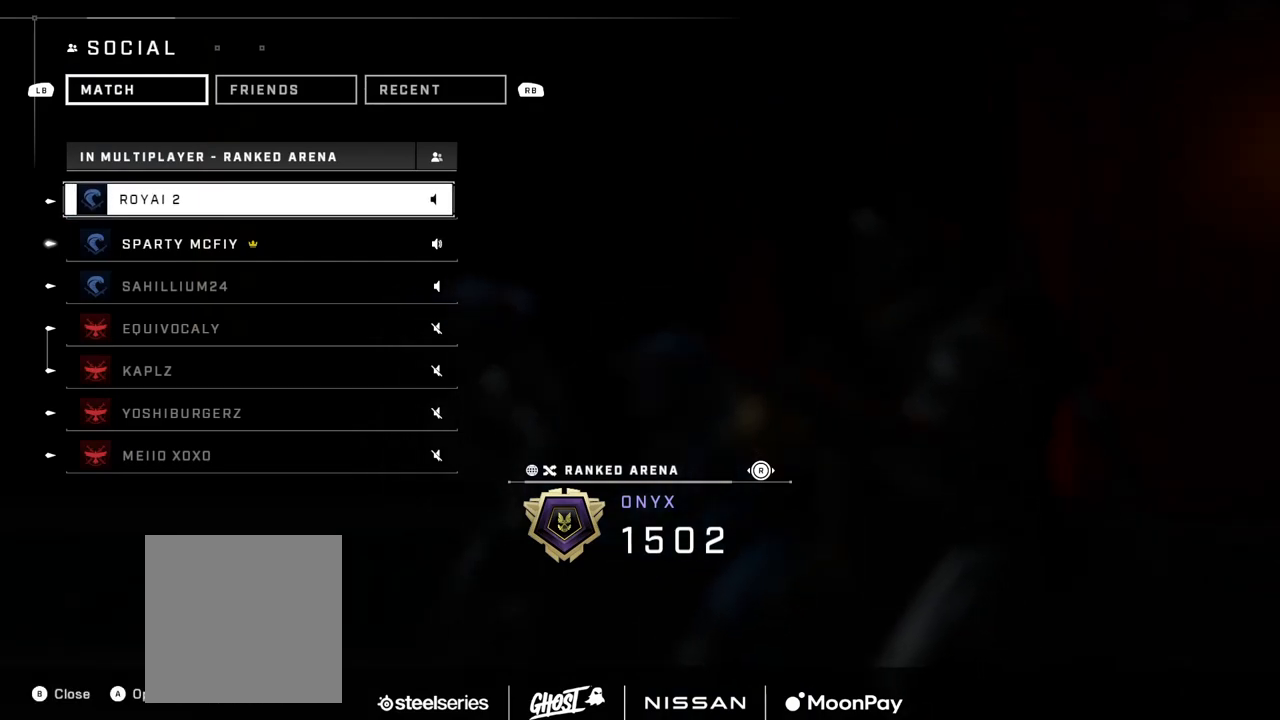
{"buttons": [], "left_stick": "center", "right_stick": "center", "events": []}
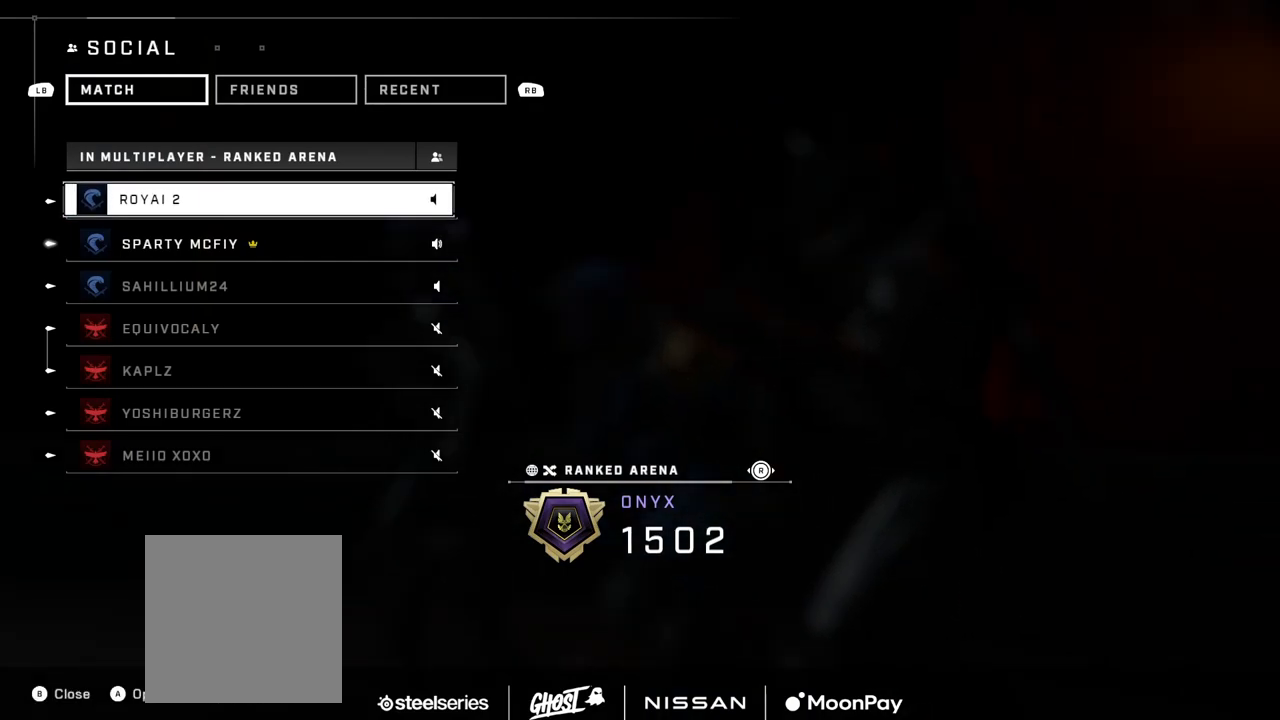
{"buttons": [], "left_stick": "up", "right_stick": "center", "events": [[150, "B", "down"], [217, "B", "up"], [283, "B", "down"], [283, "left_stick", "up"], [367, "B", "up"]]}
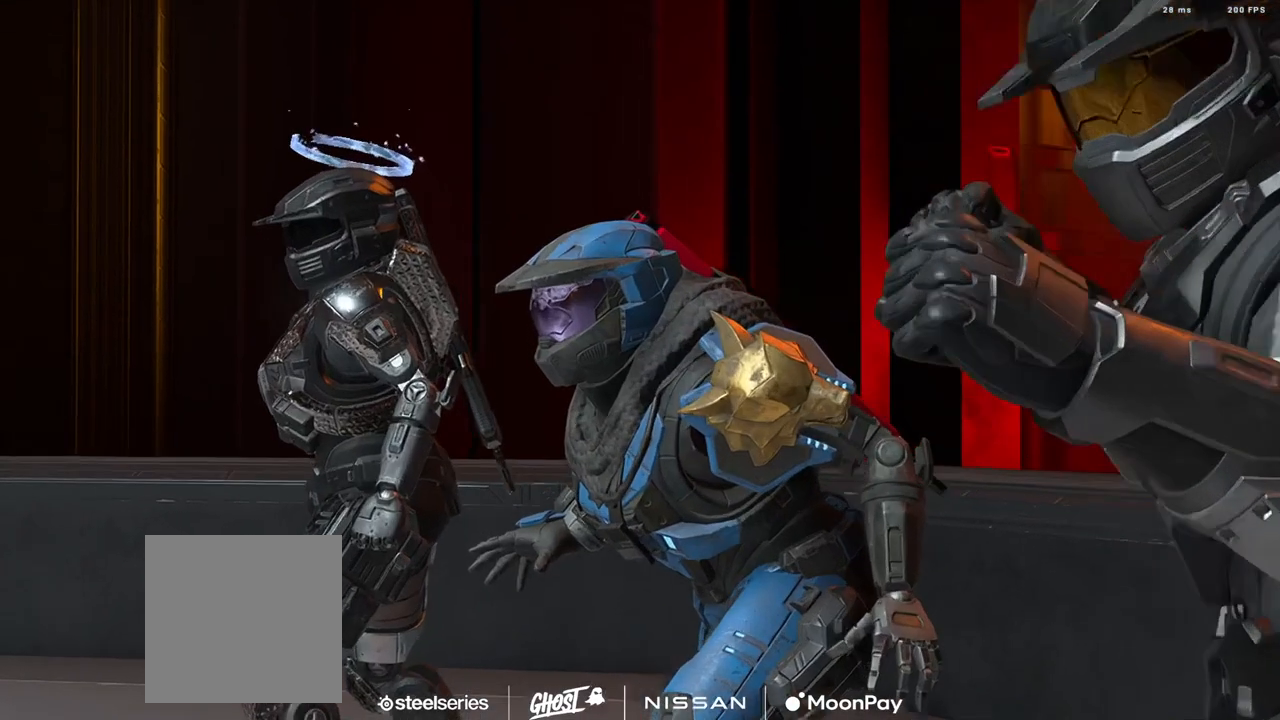
{"buttons": [], "left_stick": "up", "right_stick": "center", "events": [[167, "A", "down"], [200, "A", "up"], [284, "A", "down"], [334, "A", "up"], [434, "A", "down"], [484, "A", "up"]]}
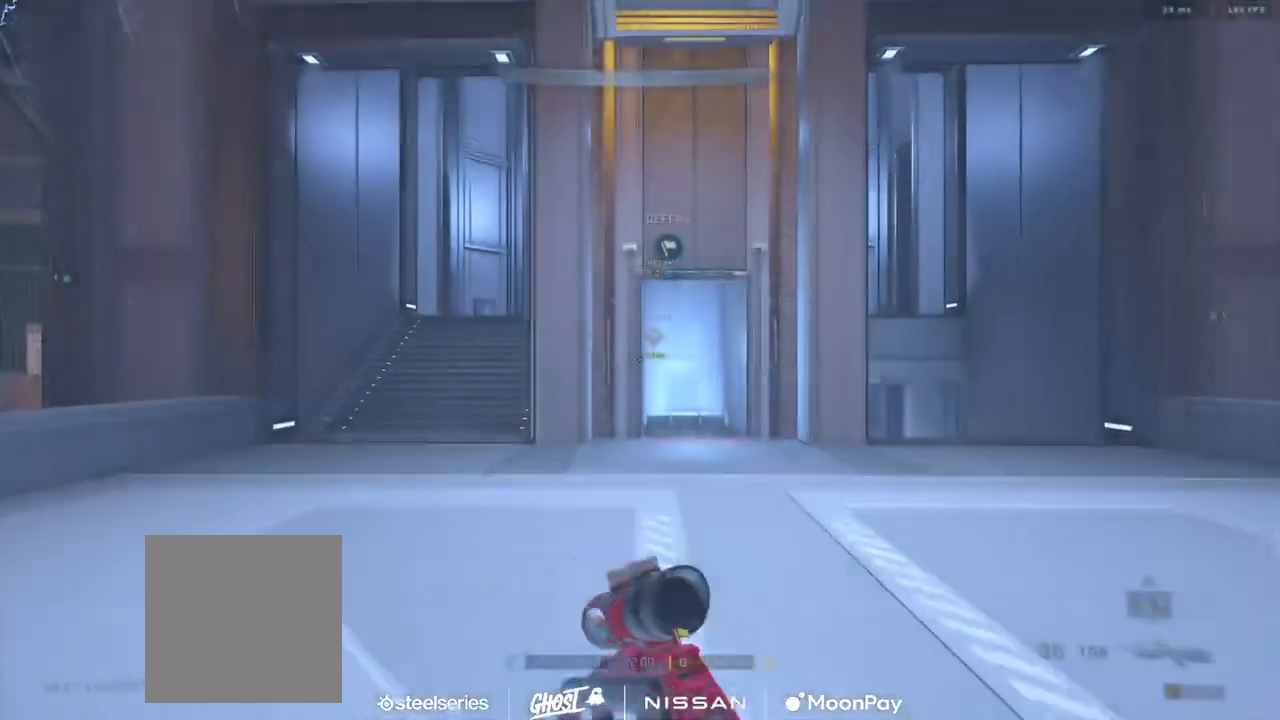
{"buttons": ["A"], "left_stick": "up", "right_stick": "left", "events": [[66, "A", "down"], [233, "right_stick", "down-right"], [300, "A", "up"], [317, "right_stick", "center"], [383, "A", "down"], [484, "right_stick", "left"]]}
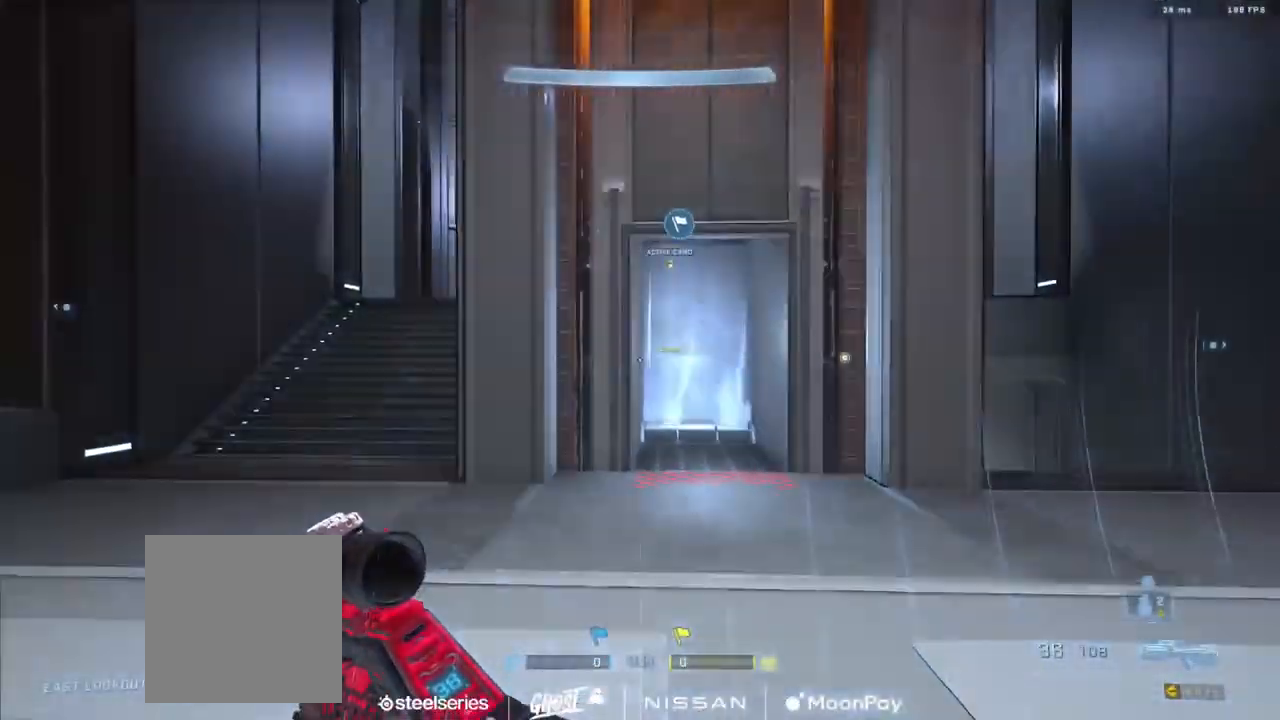
{"buttons": ["L3"], "left_stick": "up", "right_stick": "center", "events": [[284, "A", "up"], [284, "right_stick", "center"], [367, "A", "down"], [384, "right_stick", "up"], [417, "A", "up"], [484, "L3", "down"], [484, "right_stick", "center"]]}
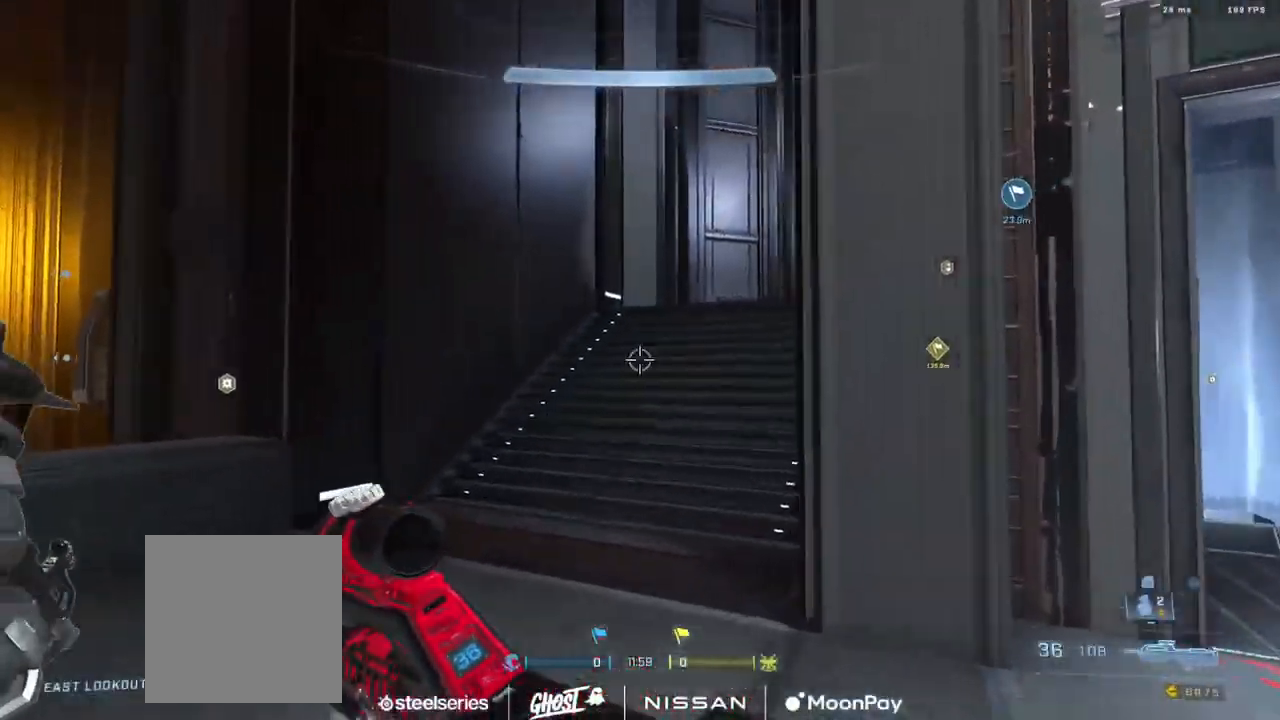
{"buttons": ["L3"], "left_stick": "up-left", "right_stick": "down-right", "events": [[33, "right_stick", "down-right"], [83, "Y", "down"], [150, "Y", "up"], [183, "left_stick", "up-left"], [233, "Y", "down"], [317, "Y", "up"], [383, "L1", "down"], [433, "L1", "up"]]}
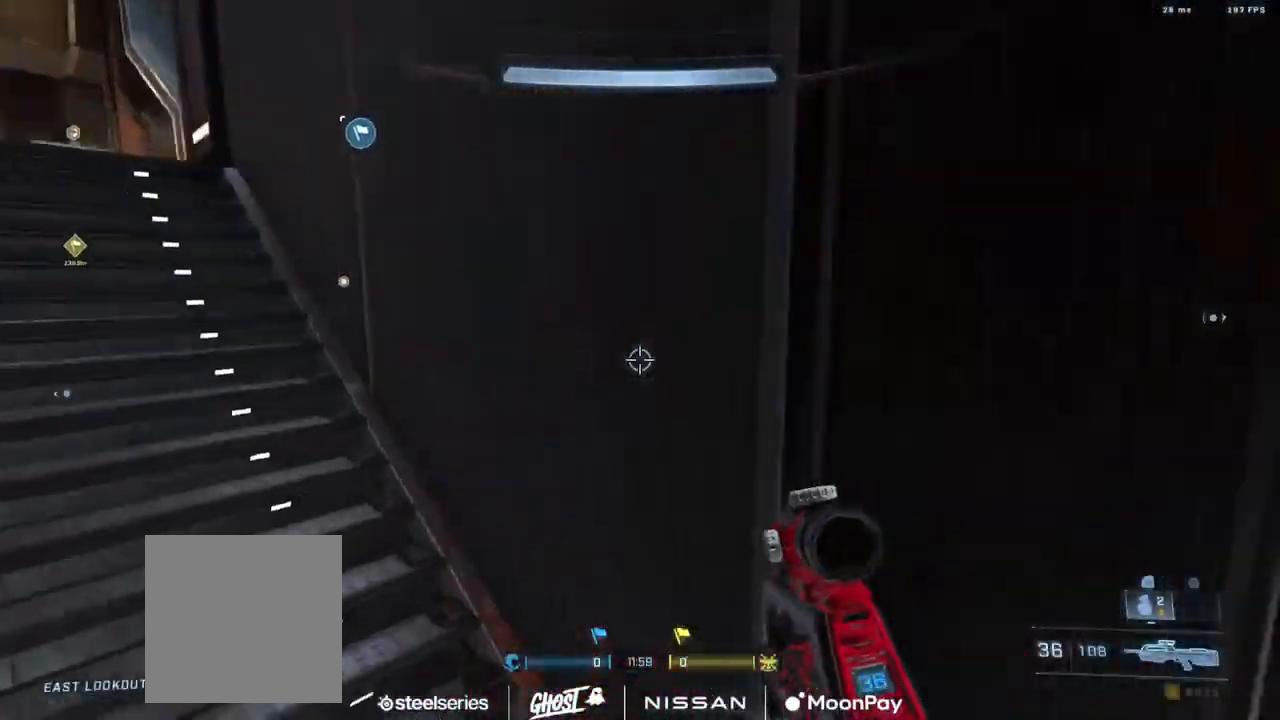
{"buttons": [], "left_stick": "down", "right_stick": "center", "events": [[17, "left_stick", "left"], [34, "right_stick", "right"], [84, "L3", "up"], [150, "Y", "down"], [234, "Y", "up"], [250, "left_stick", "down-left"], [334, "Y", "down"], [384, "Y", "up"], [417, "left_stick", "down"], [417, "right_stick", "center"]]}
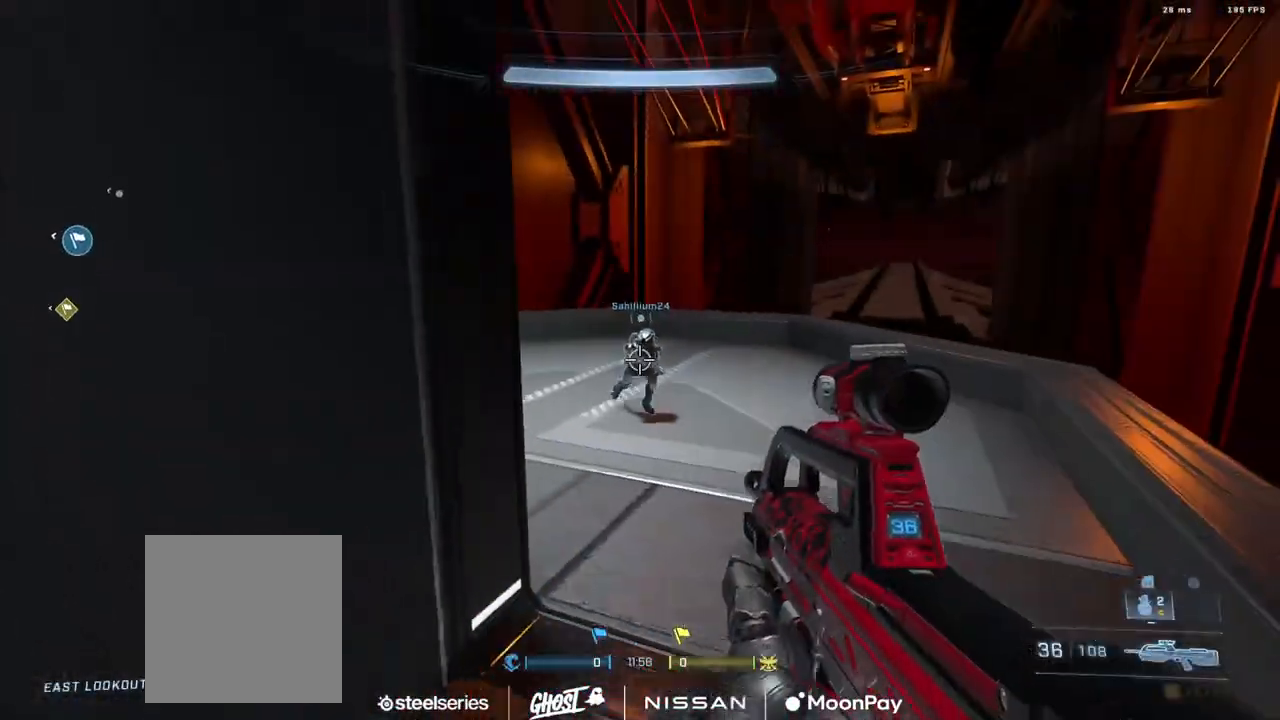
{"buttons": [], "left_stick": "down-right", "right_stick": "right", "events": [[167, "right_stick", "right"], [383, "left_stick", "down-right"], [417, "Y", "down"], [484, "Y", "up"]]}
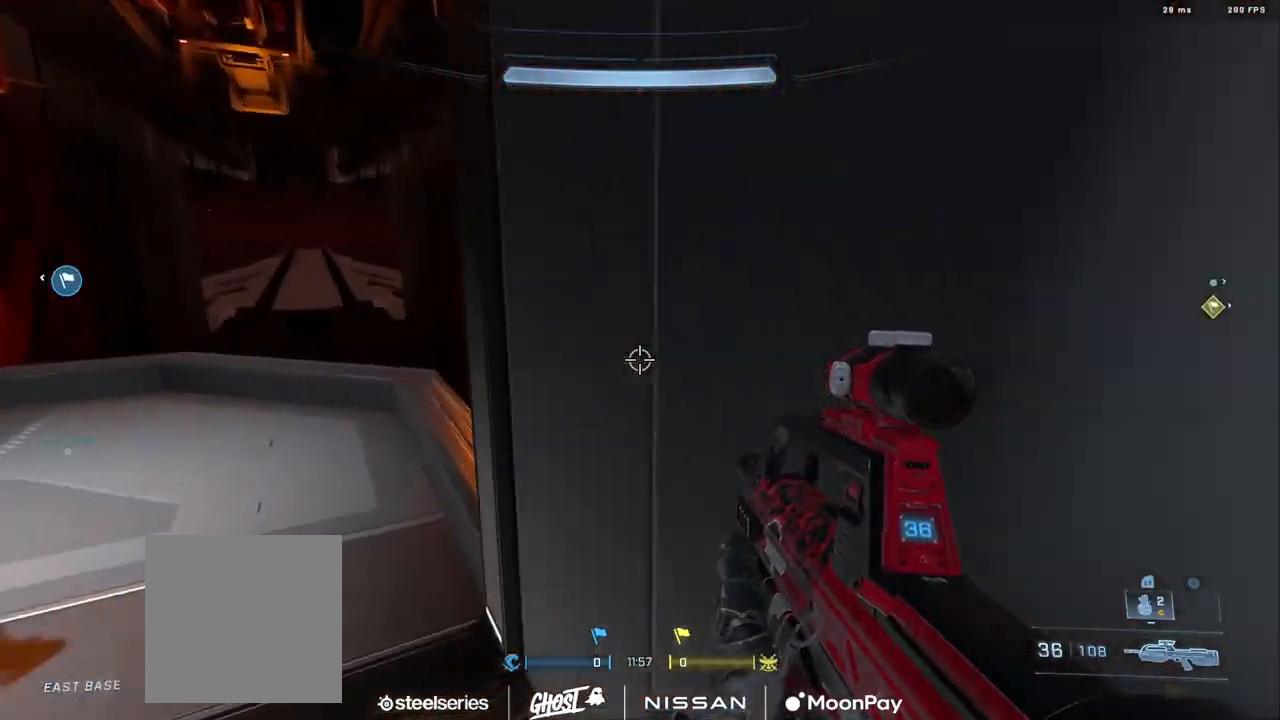
{"buttons": ["A"], "left_stick": "up-right", "right_stick": "center", "events": [[84, "left_stick", "right"], [217, "left_stick", "up-right"], [351, "A", "down"], [417, "A", "up"], [417, "right_stick", "center"], [501, "A", "down"]]}
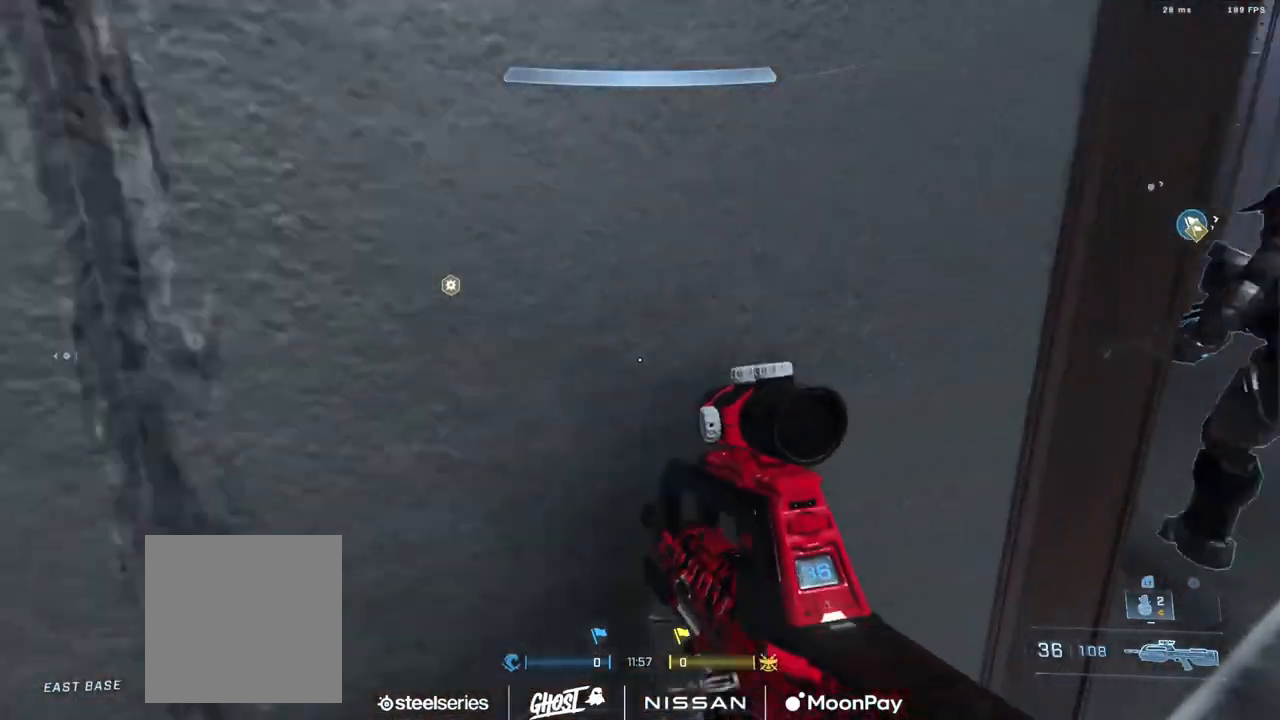
{"buttons": [], "left_stick": "up-right", "right_stick": "right", "events": [[100, "A", "up"], [217, "A", "down"], [300, "A", "up"], [383, "A", "down"], [383, "right_stick", "right"], [467, "A", "up"]]}
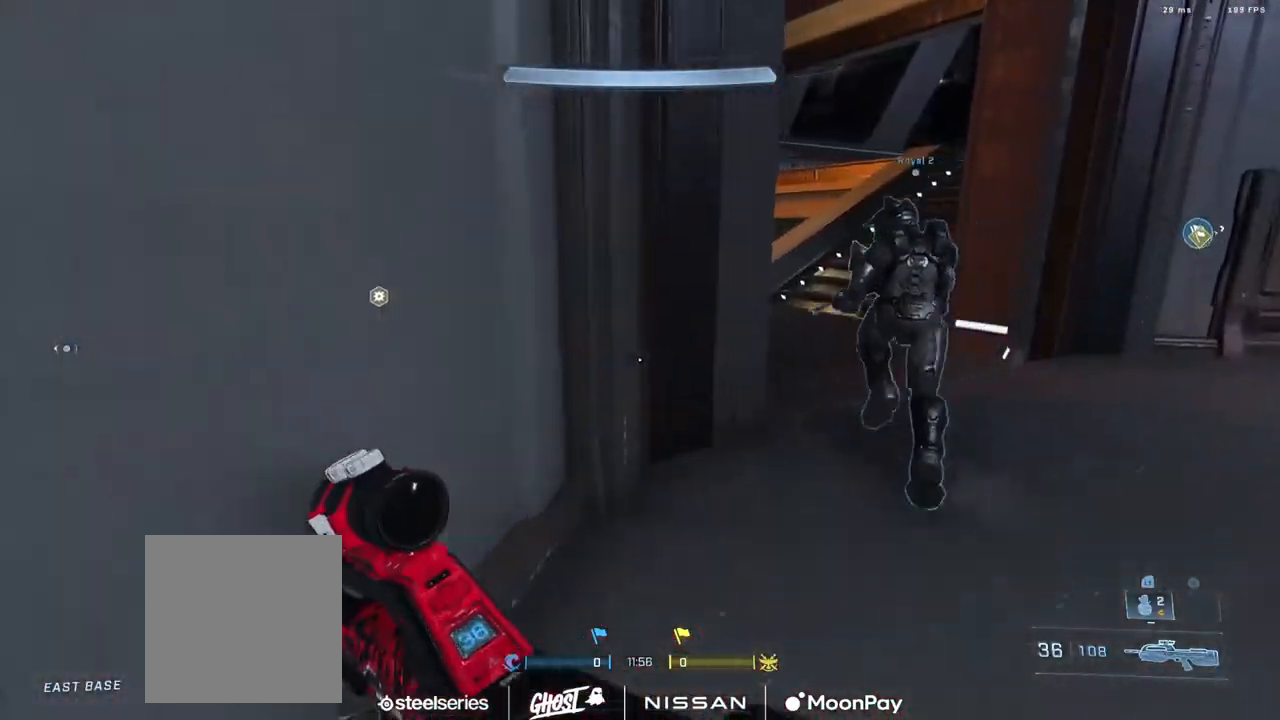
{"buttons": ["A"], "left_stick": "up", "right_stick": "right", "events": [[134, "Y", "down"], [167, "right_stick", "up"], [217, "Y", "up"], [217, "right_stick", "left"], [351, "A", "down"], [401, "A", "up"], [417, "left_stick", "up"], [417, "right_stick", "center"], [484, "right_stick", "right"], [501, "A", "down"]]}
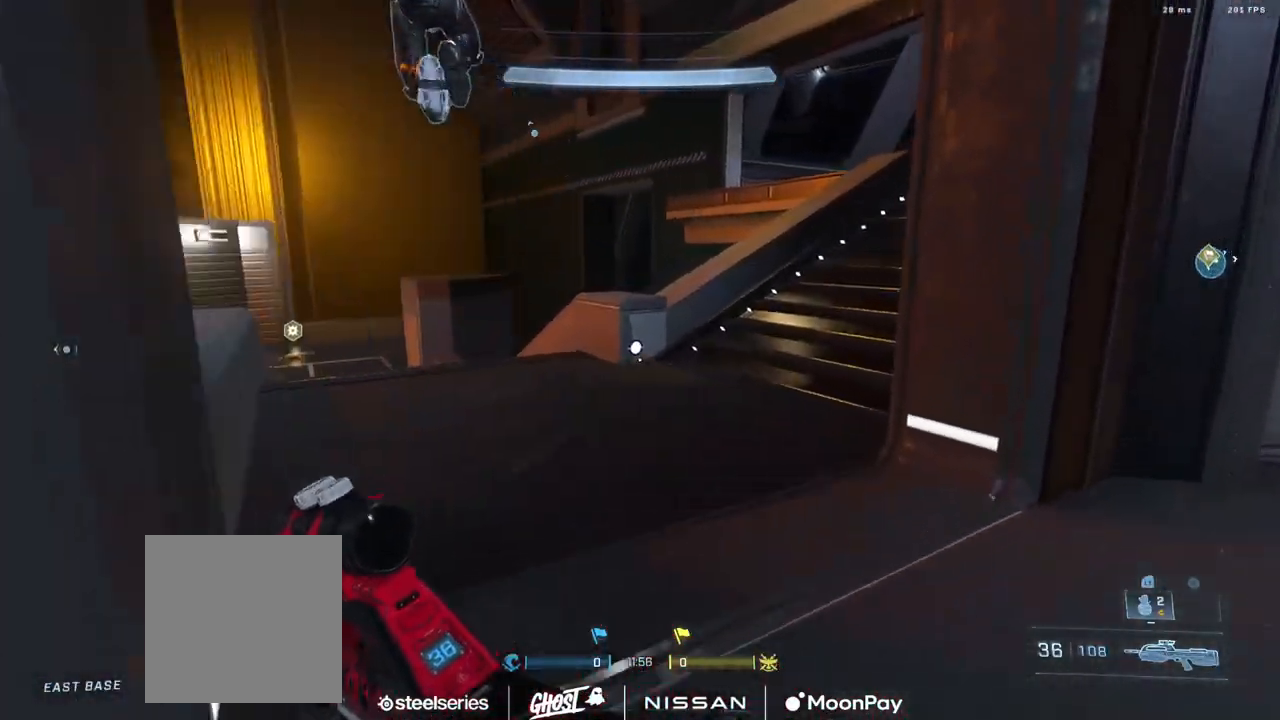
{"buttons": [], "left_stick": "up", "right_stick": "center", "events": [[66, "A", "up"], [167, "A", "down"], [167, "right_stick", "center"], [233, "A", "up"], [267, "right_stick", "right"], [400, "Y", "down"], [484, "Y", "up"], [484, "right_stick", "center"]]}
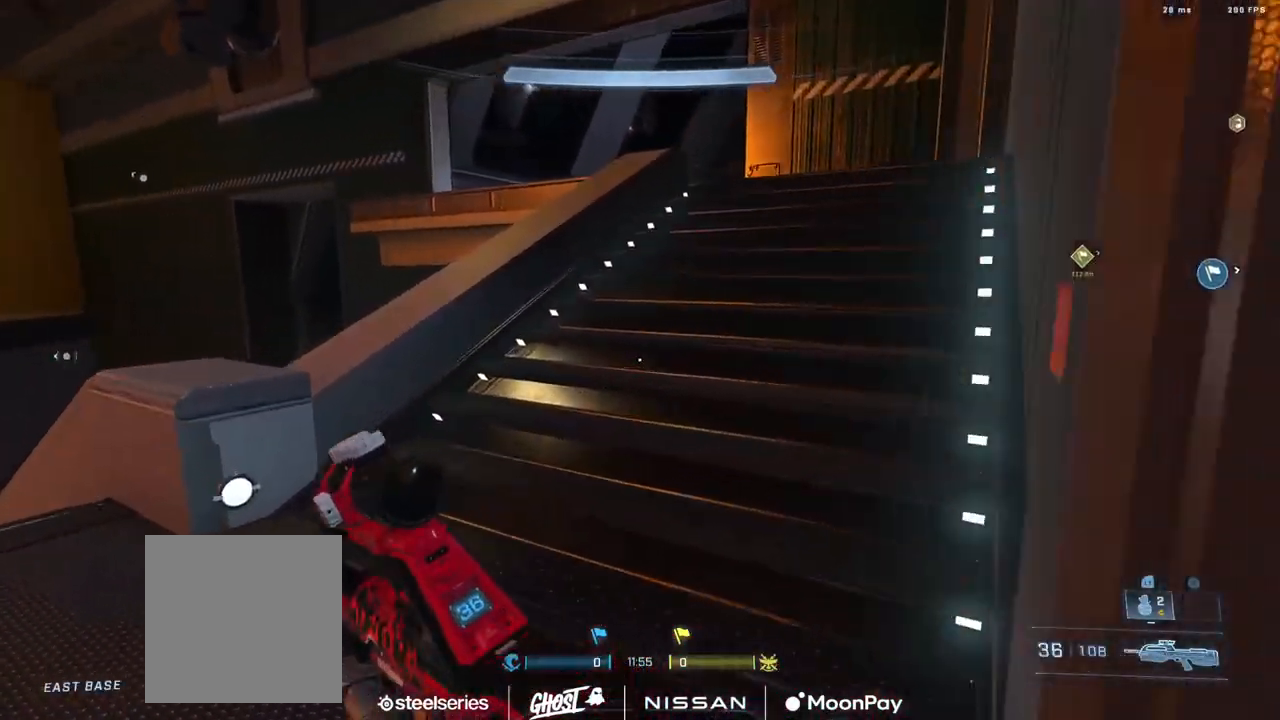
{"buttons": ["A"], "left_stick": "up", "right_stick": "right", "events": [[84, "L1", "down"], [150, "right_stick", "down-right"], [184, "L1", "up"], [234, "right_stick", "down"], [451, "A", "down"], [451, "right_stick", "right"]]}
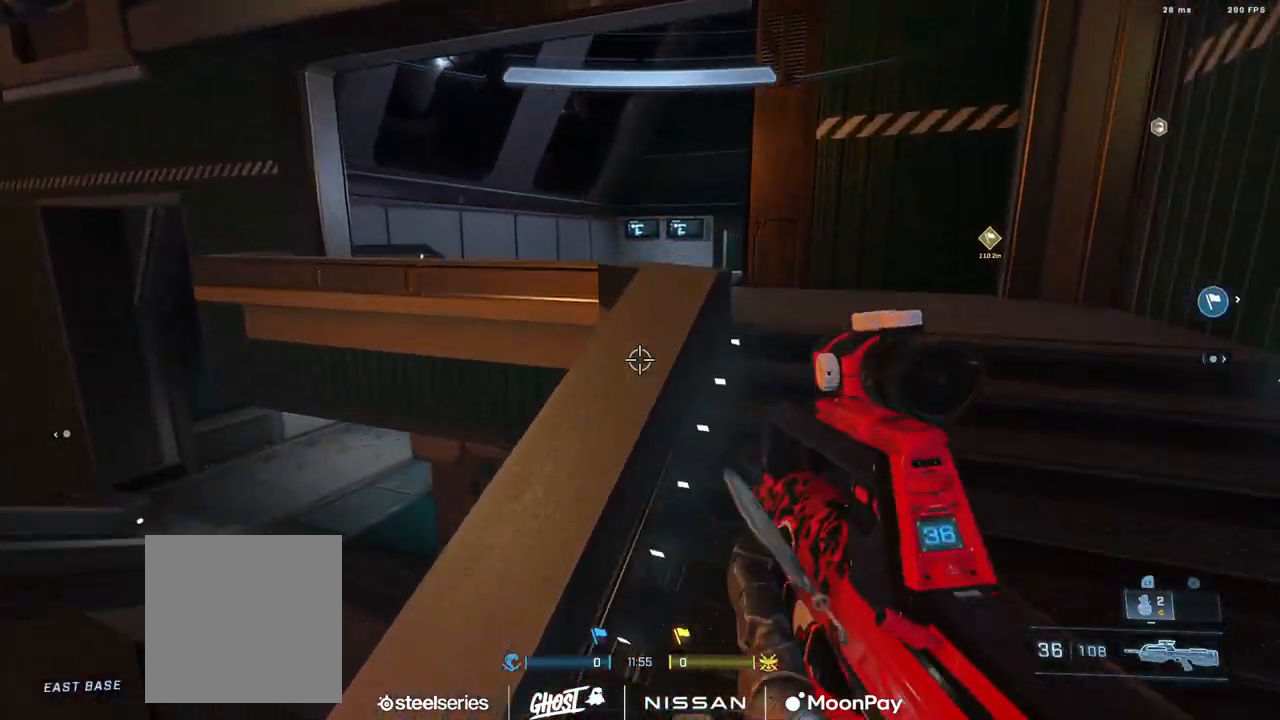
{"buttons": ["A"], "left_stick": "up", "right_stick": "center", "events": [[16, "A", "up"], [100, "A", "down"], [167, "A", "up"], [200, "right_stick", "down-right"], [283, "A", "down"], [333, "A", "up"], [333, "right_stick", "center"], [433, "A", "down"]]}
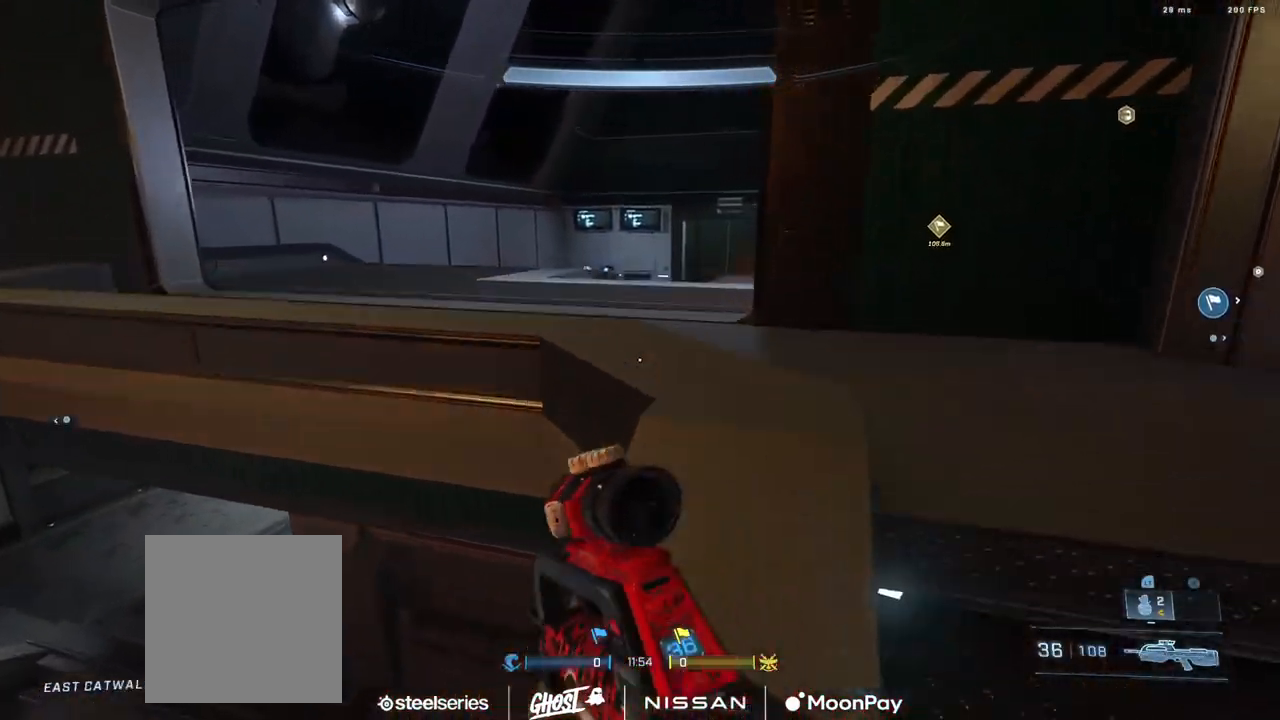
{"buttons": [], "left_stick": "up", "right_stick": "down", "events": [[17, "A", "up"], [50, "right_stick", "down"], [100, "A", "down"], [150, "A", "up"], [250, "A", "down"], [250, "right_stick", "down-left"], [334, "A", "up"], [401, "A", "down"], [434, "right_stick", "center"], [484, "A", "up"], [501, "right_stick", "down"]]}
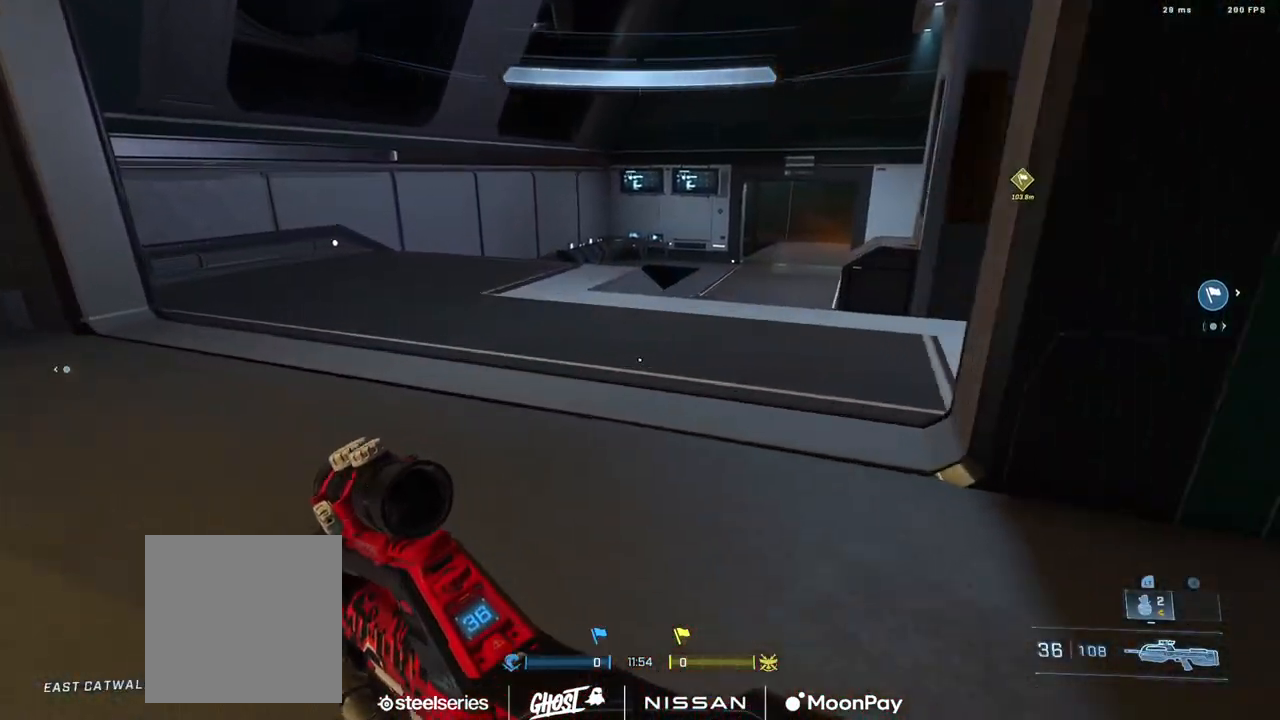
{"buttons": ["L3"], "left_stick": "up", "right_stick": "center", "events": [[66, "A", "down"], [116, "right_stick", "right"], [150, "A", "up"], [217, "right_stick", "up-right"], [317, "L3", "down"], [333, "right_stick", "center"]]}
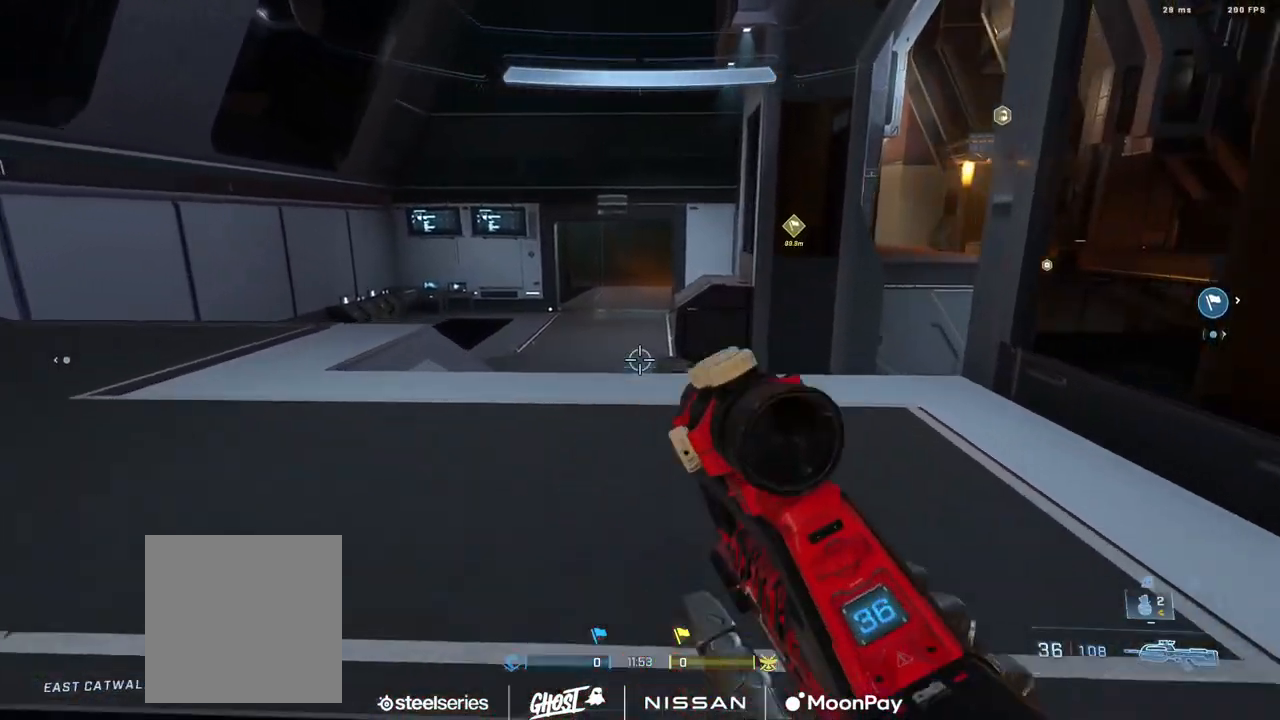
{"buttons": ["L3"], "left_stick": "up", "right_stick": "down", "events": [[134, "Y", "down"], [234, "Y", "up"], [250, "right_stick", "down"], [367, "L1", "down"], [434, "L1", "up"]]}
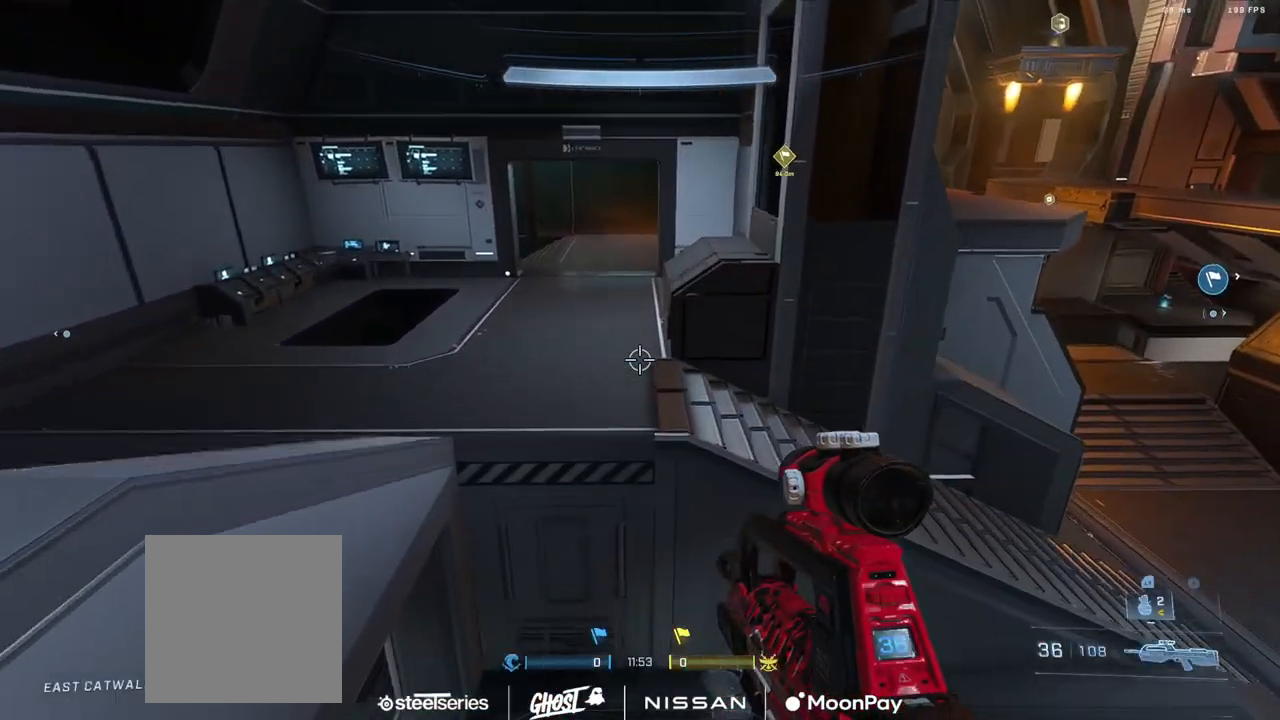
{"buttons": ["SELECT"], "left_stick": "up", "right_stick": "center", "events": [[17, "right_stick", "center"], [100, "SELECT", "down"], [217, "L3", "up"]]}
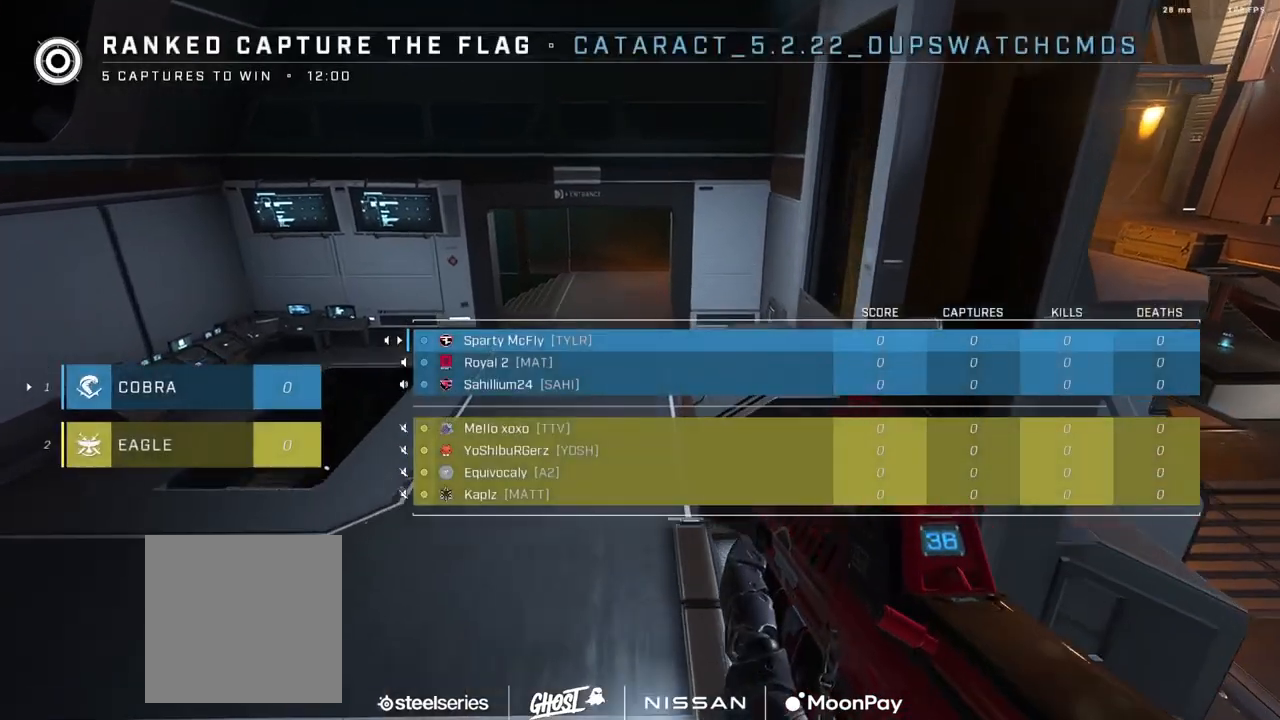
{"buttons": [], "left_stick": "up", "right_stick": "up-right", "events": [[234, "SELECT", "up"], [434, "right_stick", "up-right"]]}
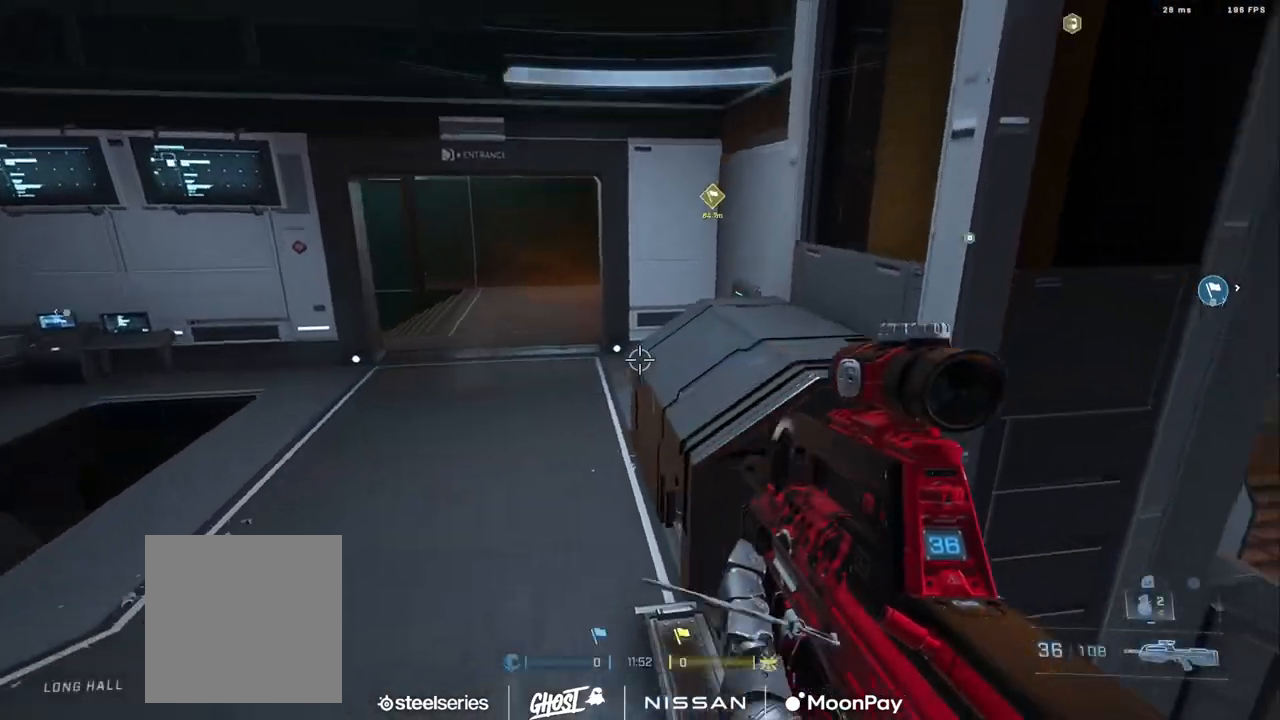
{"buttons": ["L3"], "left_stick": "up", "right_stick": "center", "events": [[83, "right_stick", "center"], [234, "right_stick", "right"], [300, "L1", "down"], [300, "right_stick", "up"], [367, "L1", "up"], [367, "right_stick", "center"], [450, "L3", "down"]]}
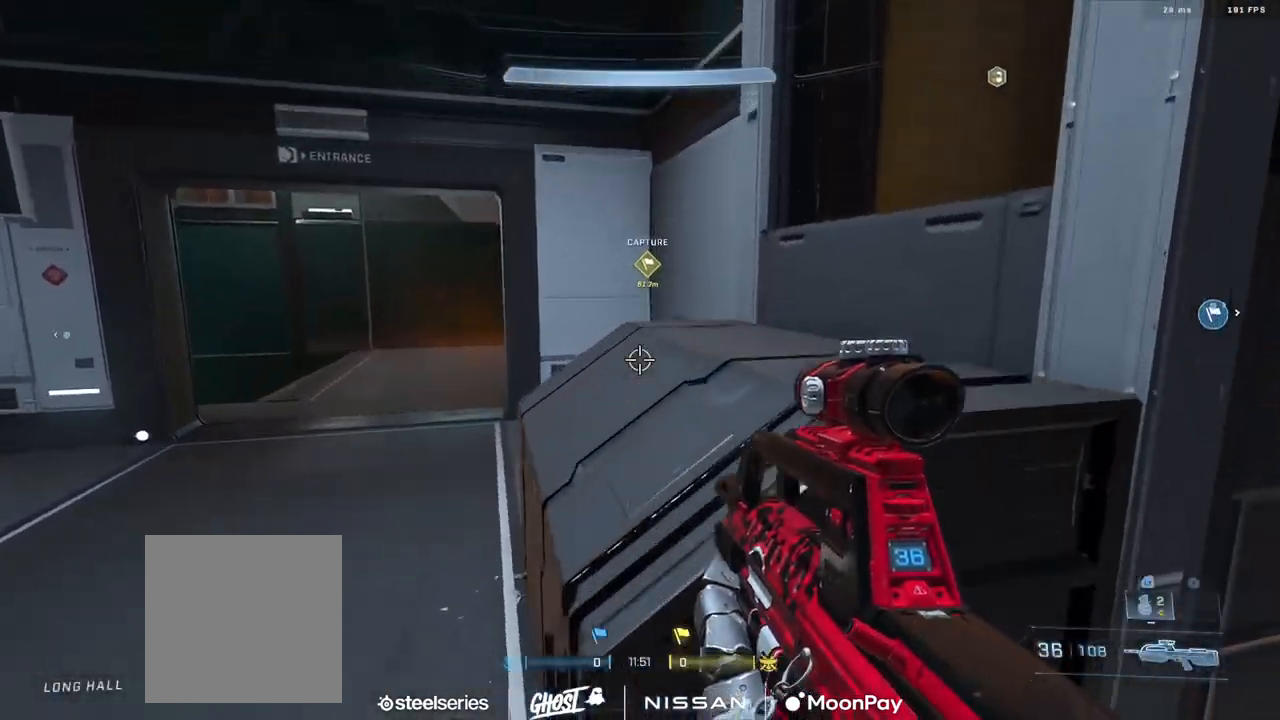
{"buttons": [], "left_stick": "up-right", "right_stick": "center", "events": [[116, "L3", "up"], [166, "right_stick", "down-left"], [233, "A", "down"], [283, "A", "up"], [333, "left_stick", "up-right"], [367, "A", "down"], [450, "A", "up"], [483, "right_stick", "center"]]}
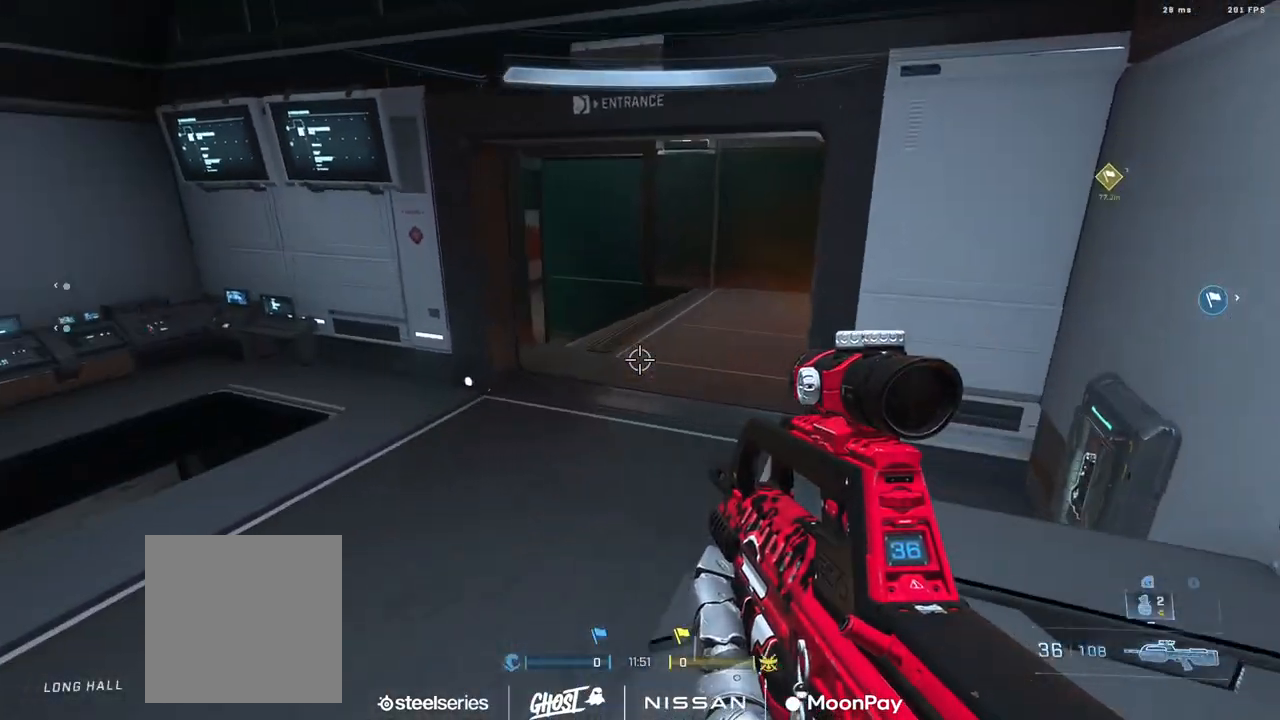
{"buttons": ["A"], "left_stick": "up", "right_stick": "down-left", "events": [[33, "A", "down"], [67, "left_stick", "up"], [100, "A", "up"], [167, "A", "down"], [184, "right_stick", "left"], [250, "A", "up"], [300, "right_stick", "down-left"], [334, "A", "down"], [400, "A", "up"], [501, "A", "down"]]}
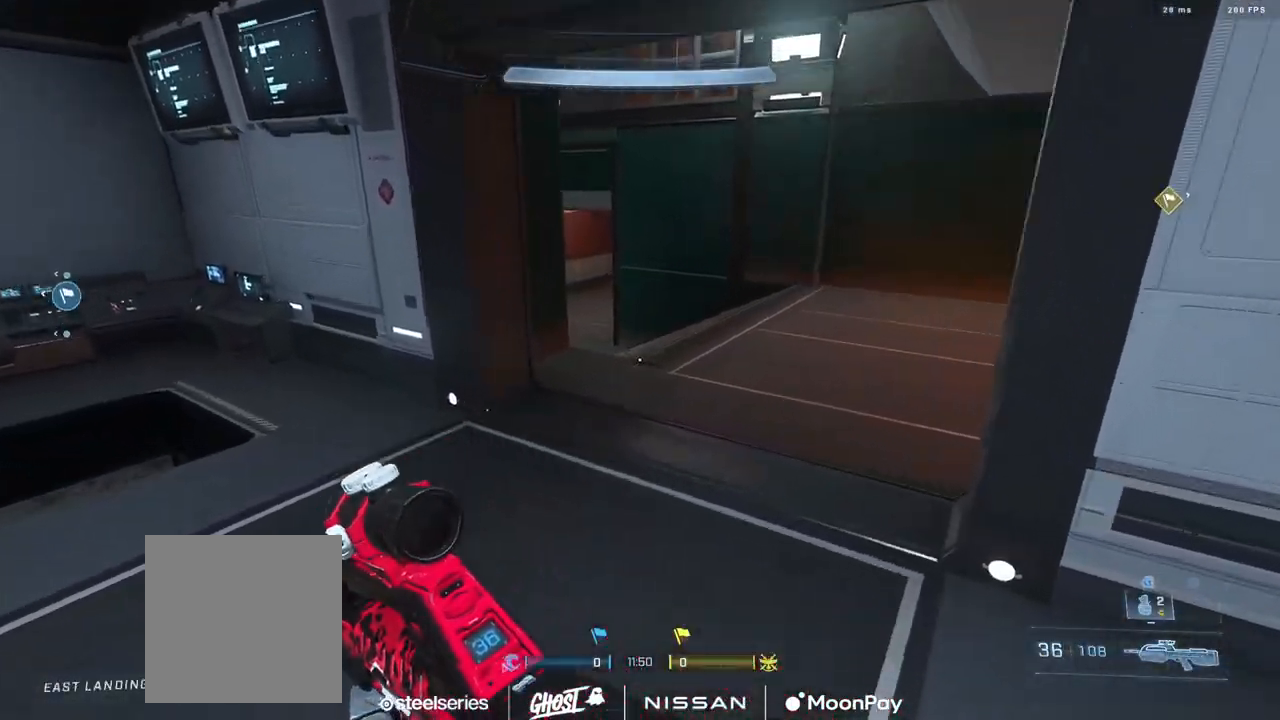
{"buttons": ["Y", "L3"], "left_stick": "up", "right_stick": "down-right", "events": [[66, "A", "up"], [66, "right_stick", "up-left"], [166, "L3", "down"], [233, "right_stick", "center"], [350, "right_stick", "up"], [467, "right_stick", "down-right"], [500, "Y", "down"]]}
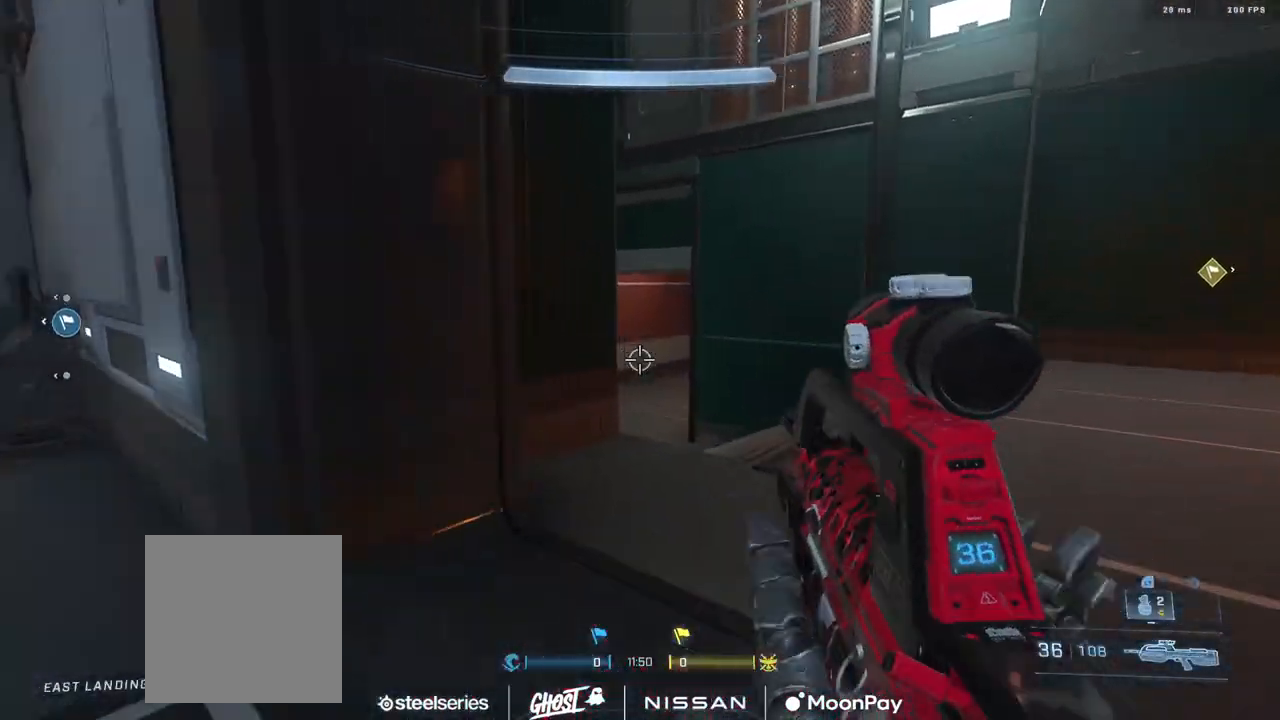
{"buttons": ["L3"], "left_stick": "up", "right_stick": "center", "events": [[50, "left_stick", "up-right"], [67, "Y", "up"], [67, "right_stick", "down"], [184, "Y", "down"], [184, "right_stick", "center"], [250, "Y", "up"], [250, "left_stick", "up"]]}
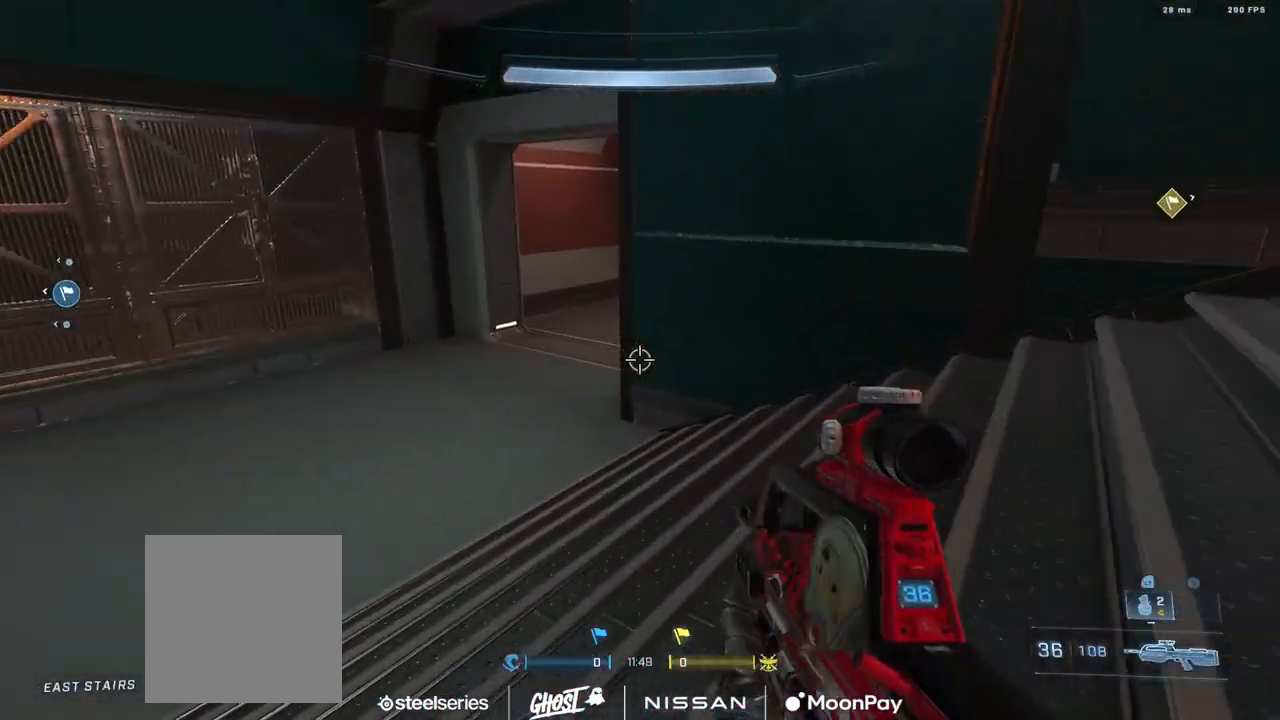
{"buttons": [], "left_stick": "up", "right_stick": "center", "events": [[66, "L3", "up"], [66, "right_stick", "up"], [100, "A", "down"], [166, "A", "up"], [200, "right_stick", "center"], [250, "A", "down"], [266, "right_stick", "up-right"], [316, "A", "up"], [383, "right_stick", "up"], [400, "A", "down"], [483, "A", "up"], [500, "right_stick", "center"]]}
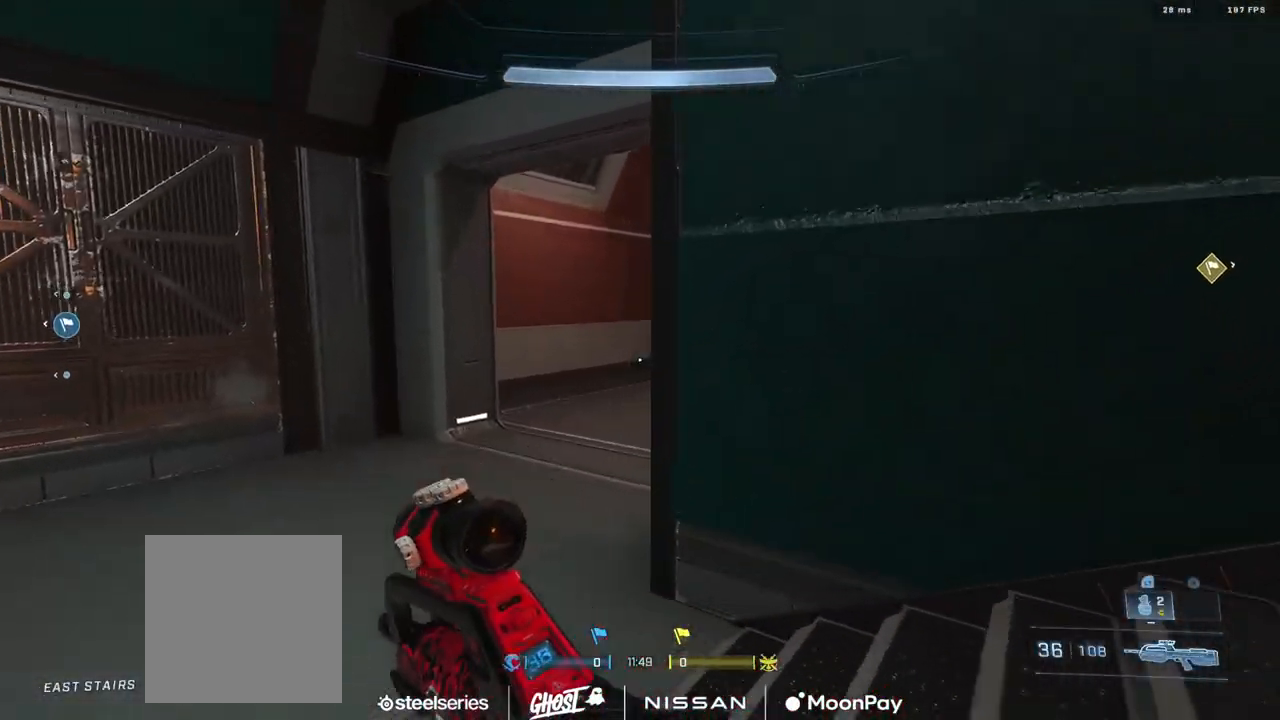
{"buttons": [], "left_stick": "up-left", "right_stick": "right", "events": [[83, "A", "down"], [83, "left_stick", "up-left"], [83, "right_stick", "right"], [133, "A", "up"], [284, "A", "down"], [300, "right_stick", "center"], [334, "A", "up"], [367, "right_stick", "right"]]}
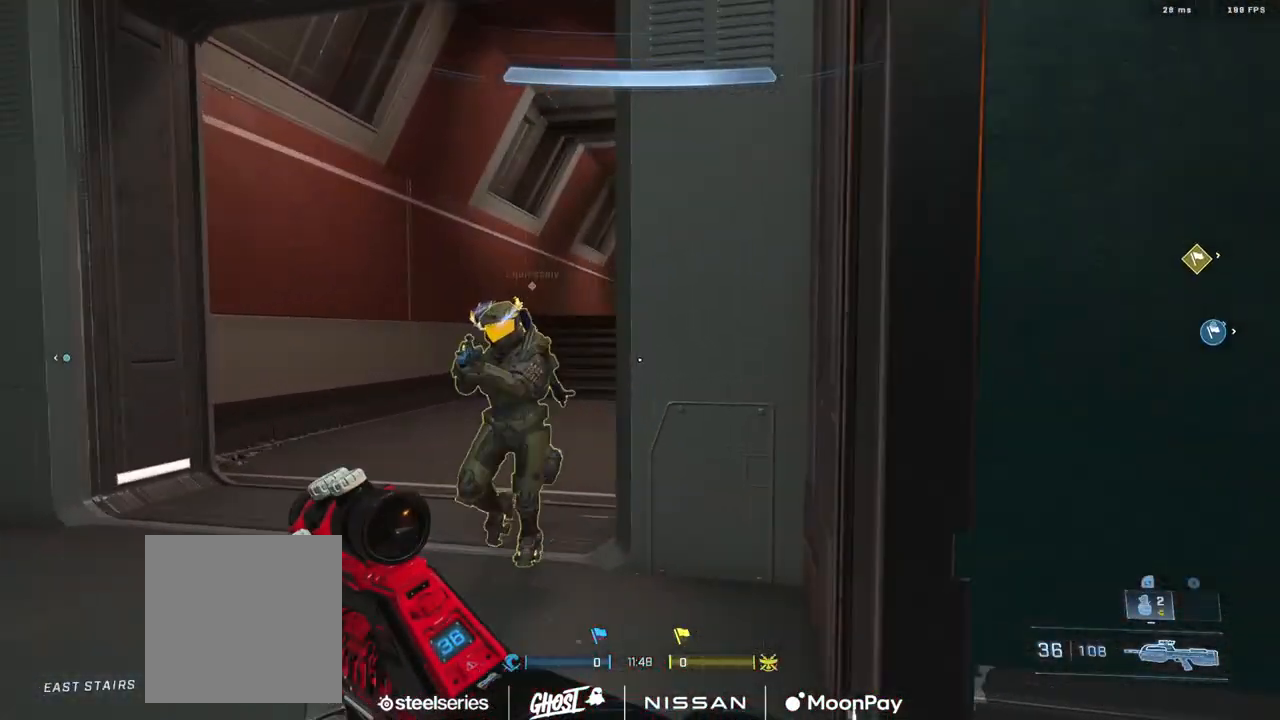
{"buttons": [], "left_stick": "down-right", "right_stick": "left", "events": [[51, "right_stick", "left"], [134, "left_stick", "right"], [151, "R2", "down"], [201, "R1", "down"], [234, "right_stick", "center"], [251, "R2", "up"], [284, "right_stick", "down-right"], [301, "left_stick", "down-right"], [317, "R1", "up"], [451, "right_stick", "left"]]}